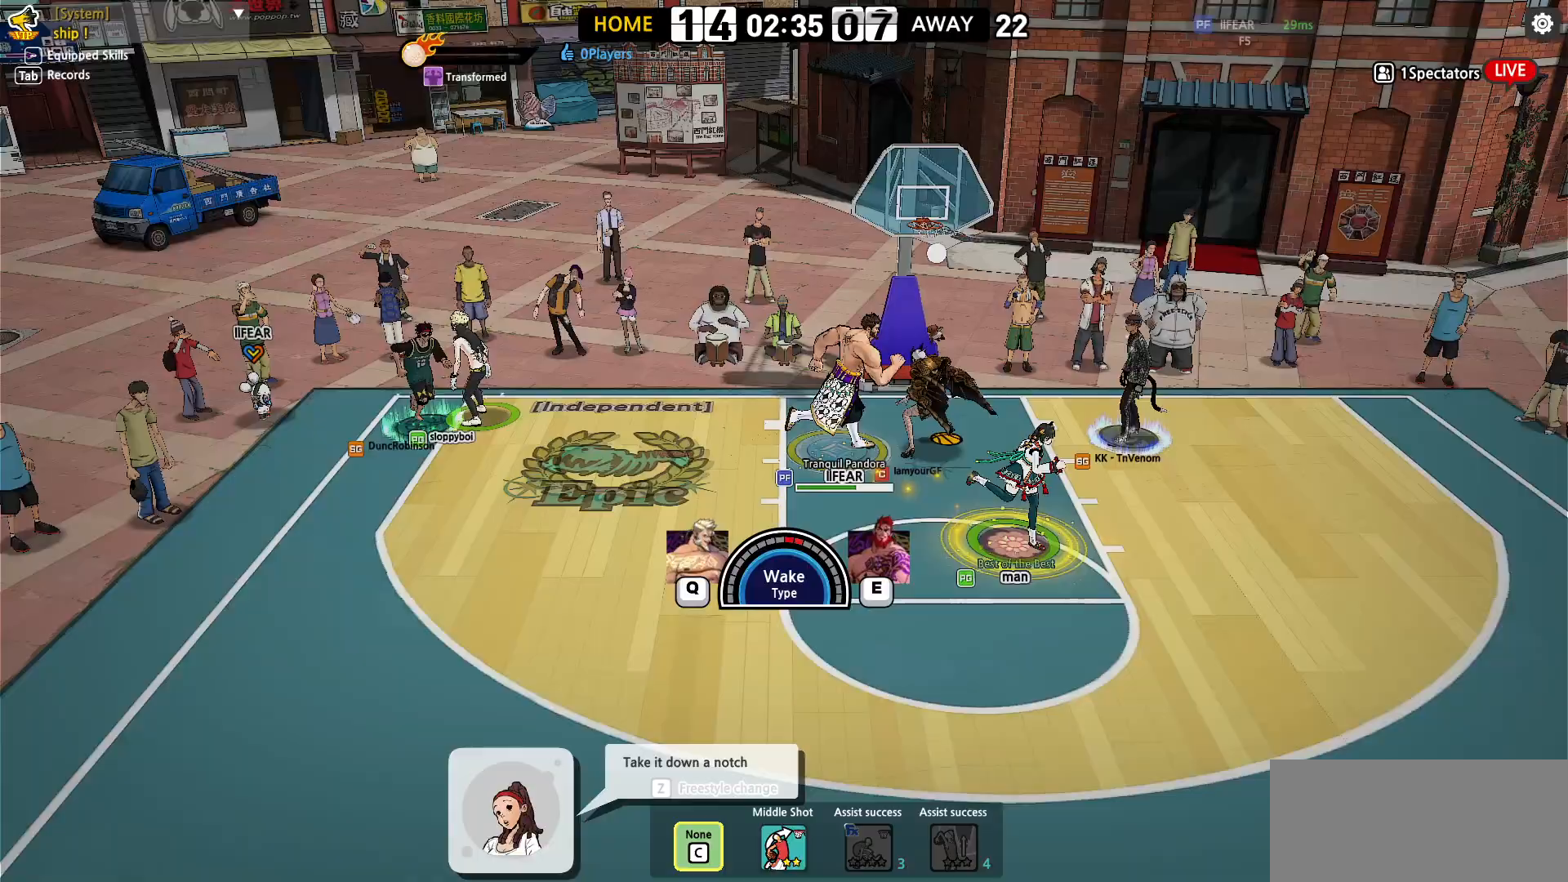
Gameplay with keyboard; each line is a JSON object with the keys held at the frame after it. "events" lists presses ("down") and releases ("up") of "a", "d", "down", "e", "f", "left", "q", "r", "right", "s", "shift", "up", "v" and "w" between this image and that frame as [ms after this image, input, new state], when the widget could be followed in between. No other keys are recorded. Mouse input is not recorded.
{"keys": ["down", "left"], "events": [[33, "right", "up"], [183, "left", "down"], [367, "down", "down"]]}
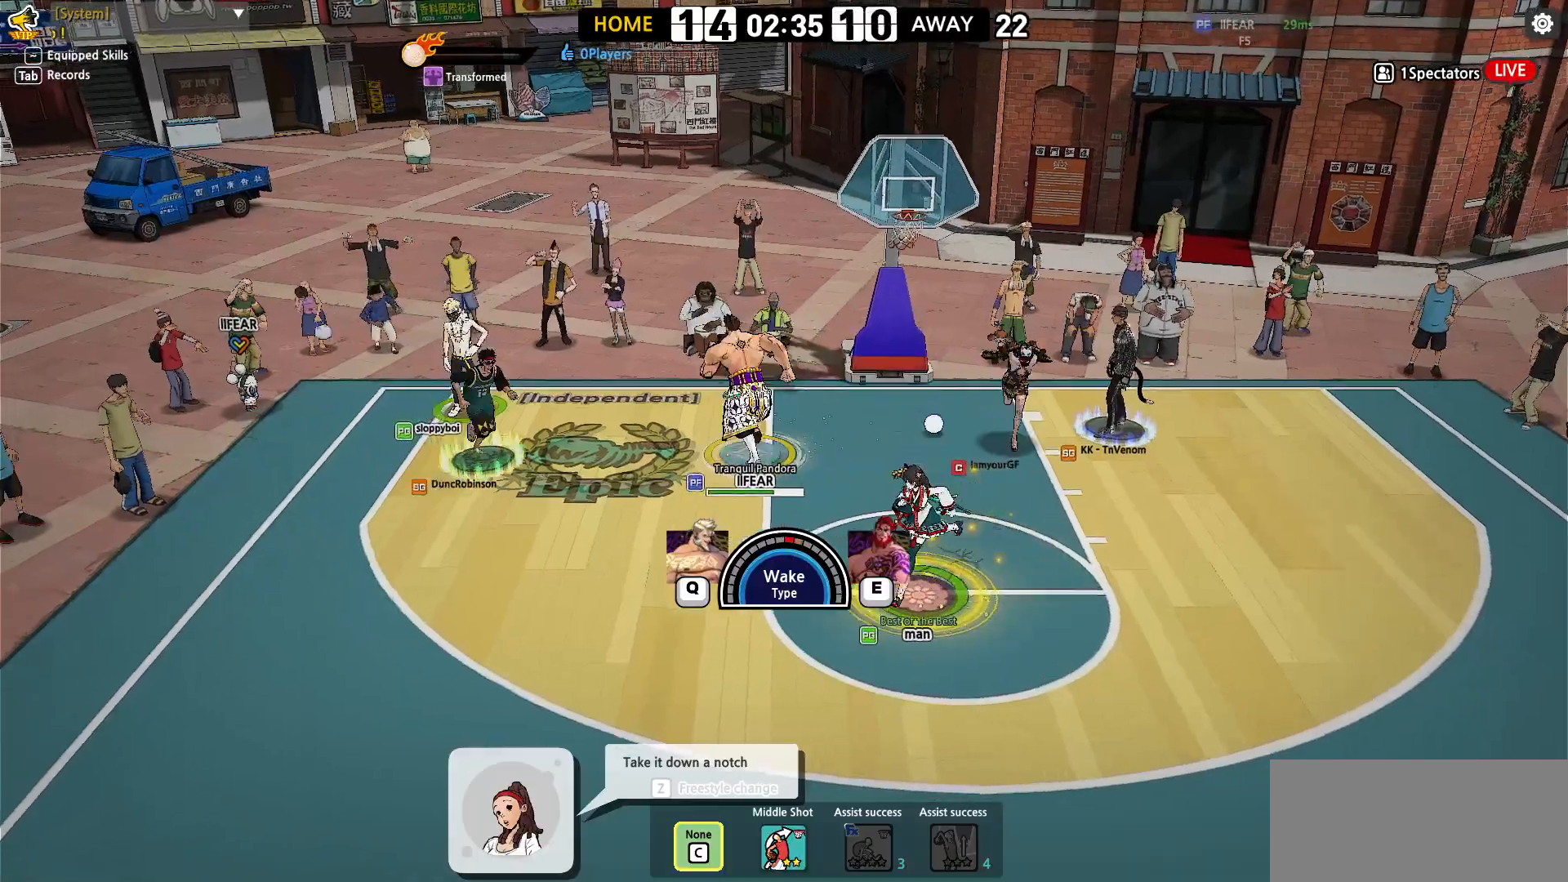
{"keys": [], "events": [[333, "down", "up"], [400, "left", "up"]]}
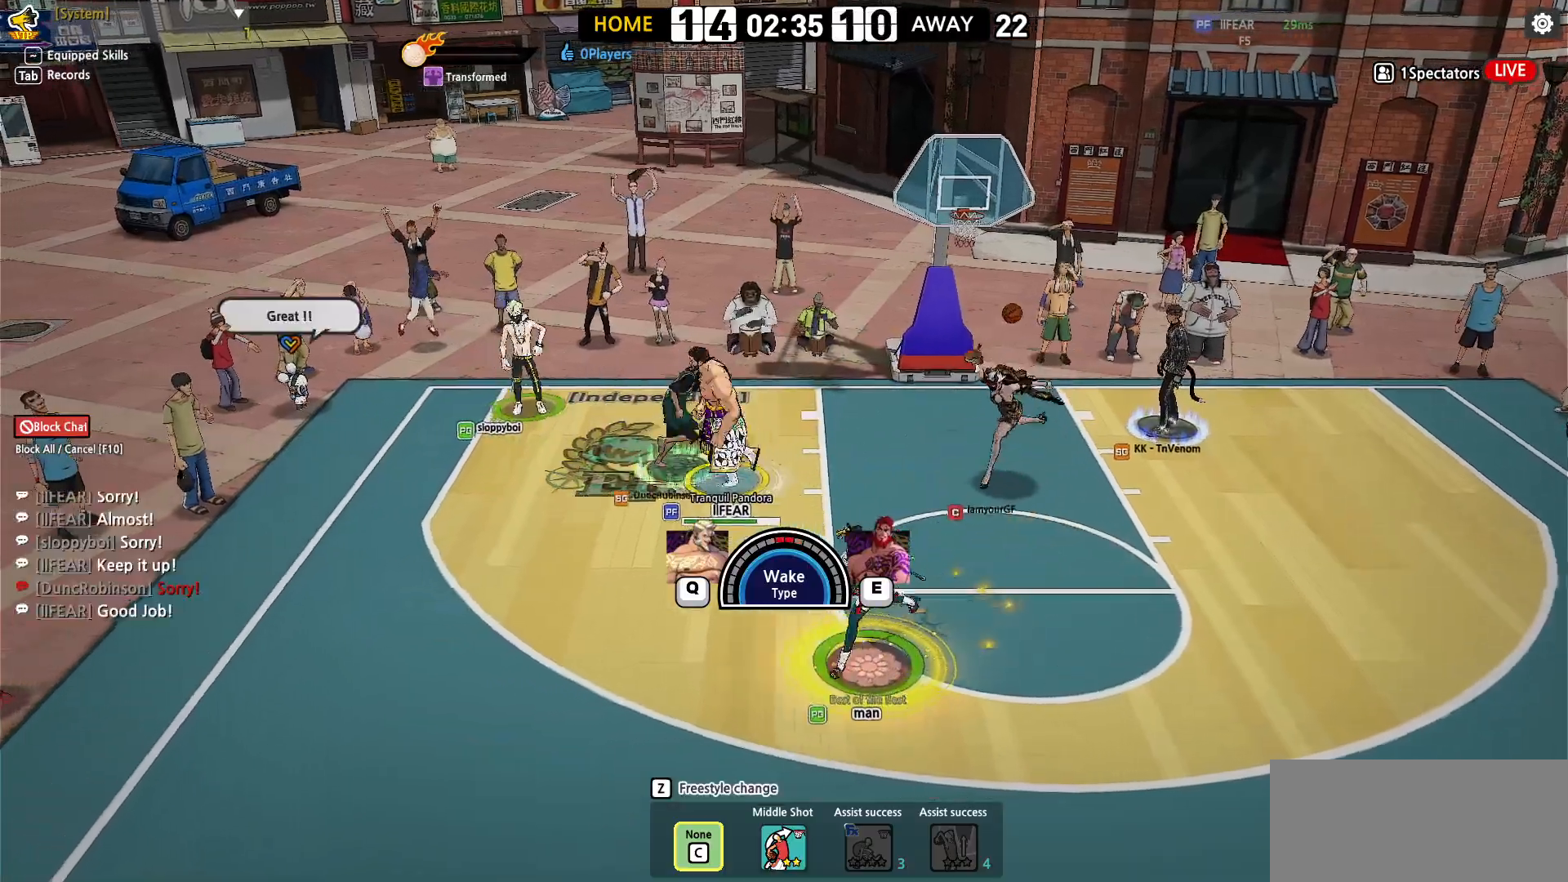
{"keys": [], "events": [[200, "shift", "down"], [400, "shift", "up"]]}
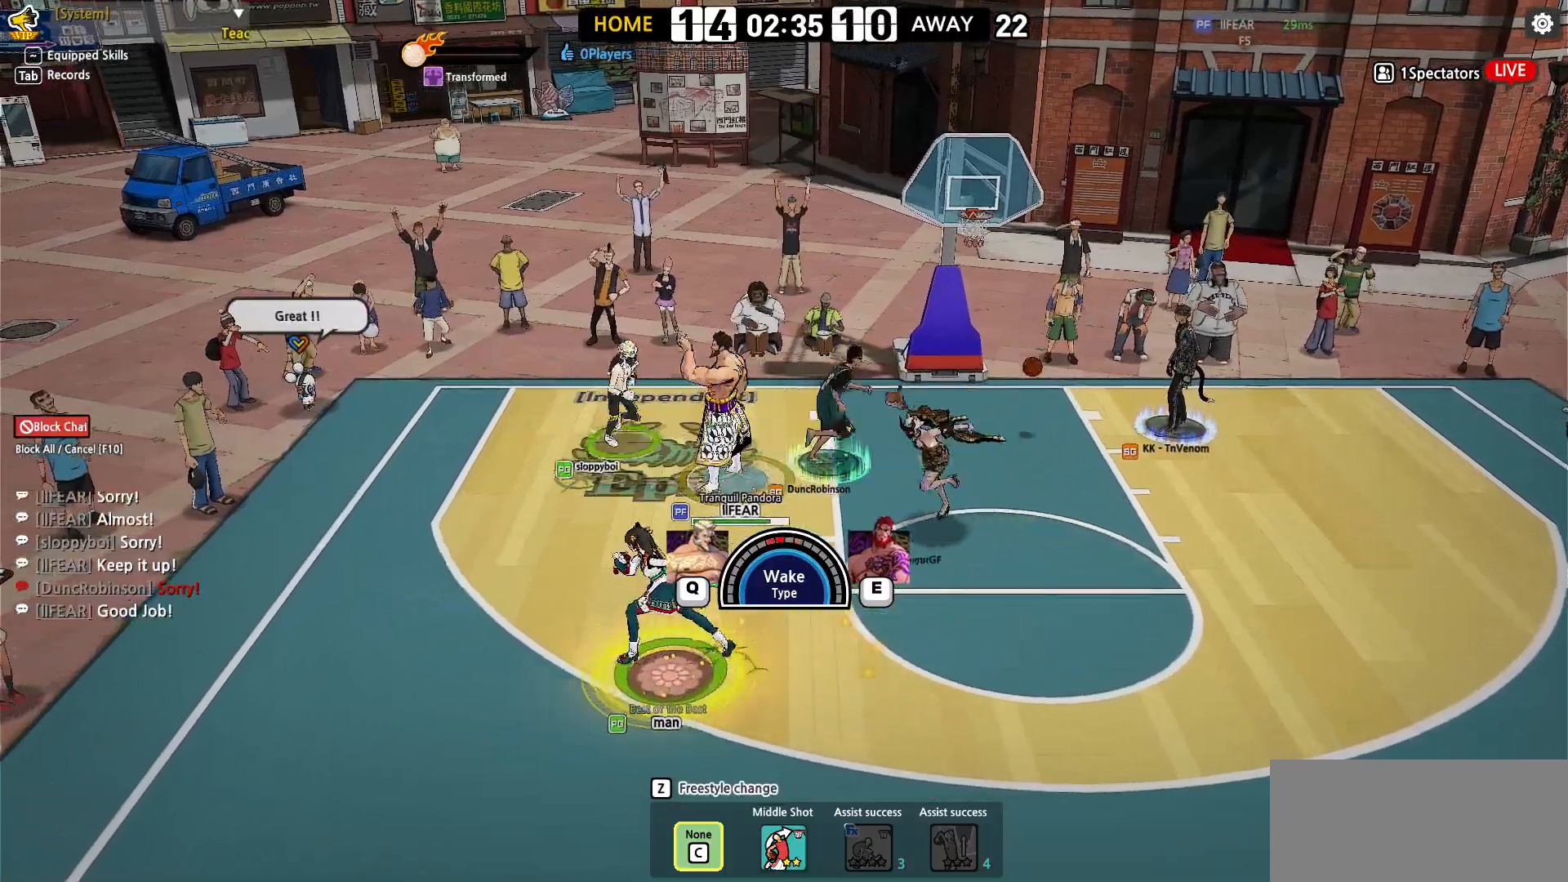
{"keys": [], "events": []}
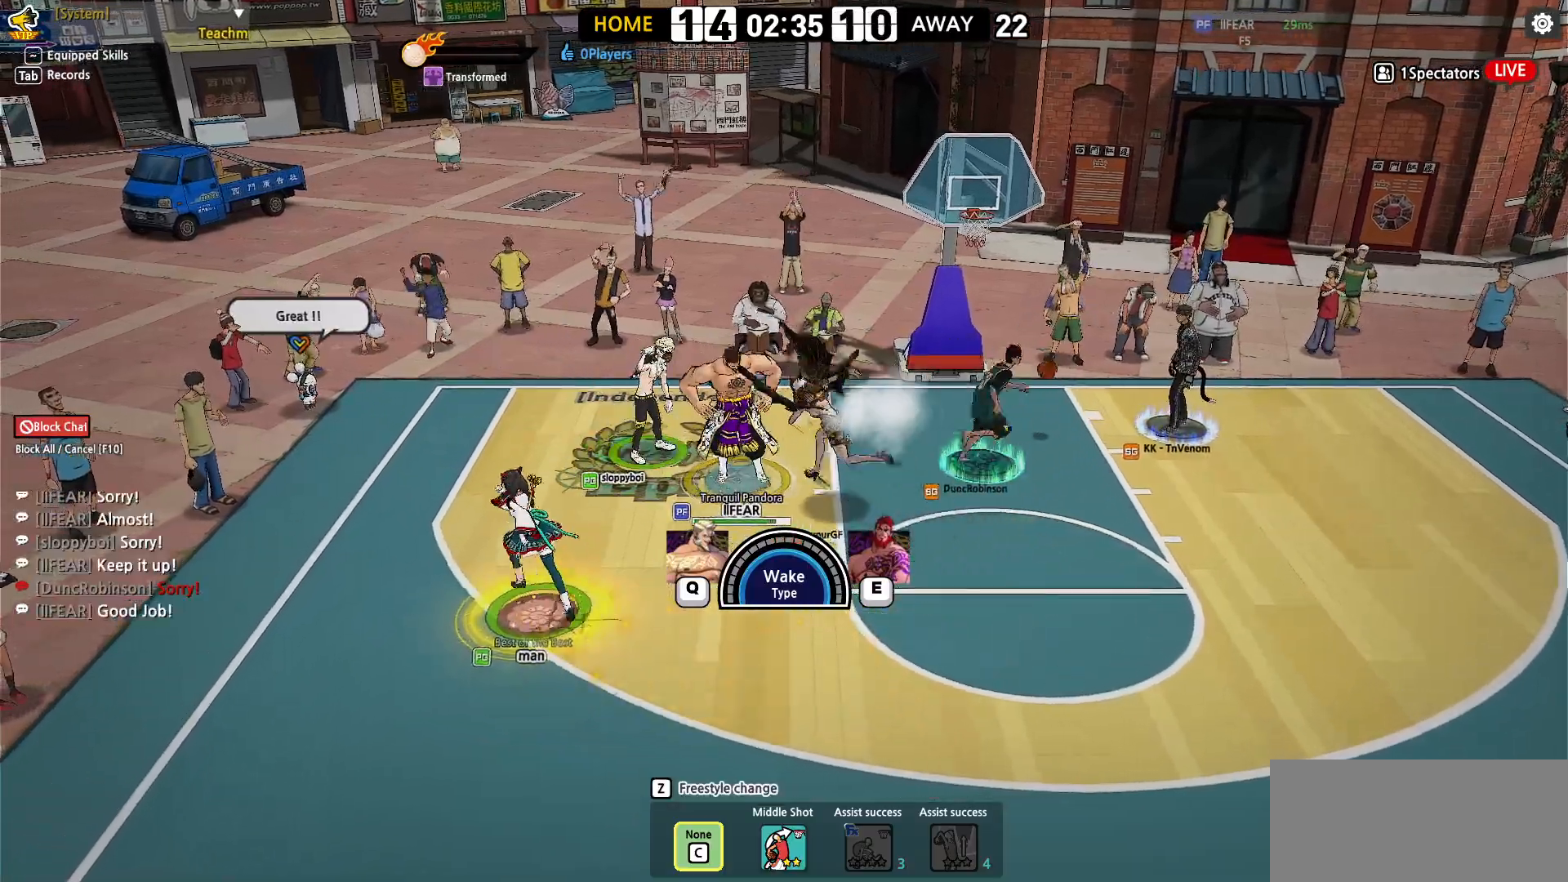
{"keys": ["up"], "events": [[383, "up", "down"]]}